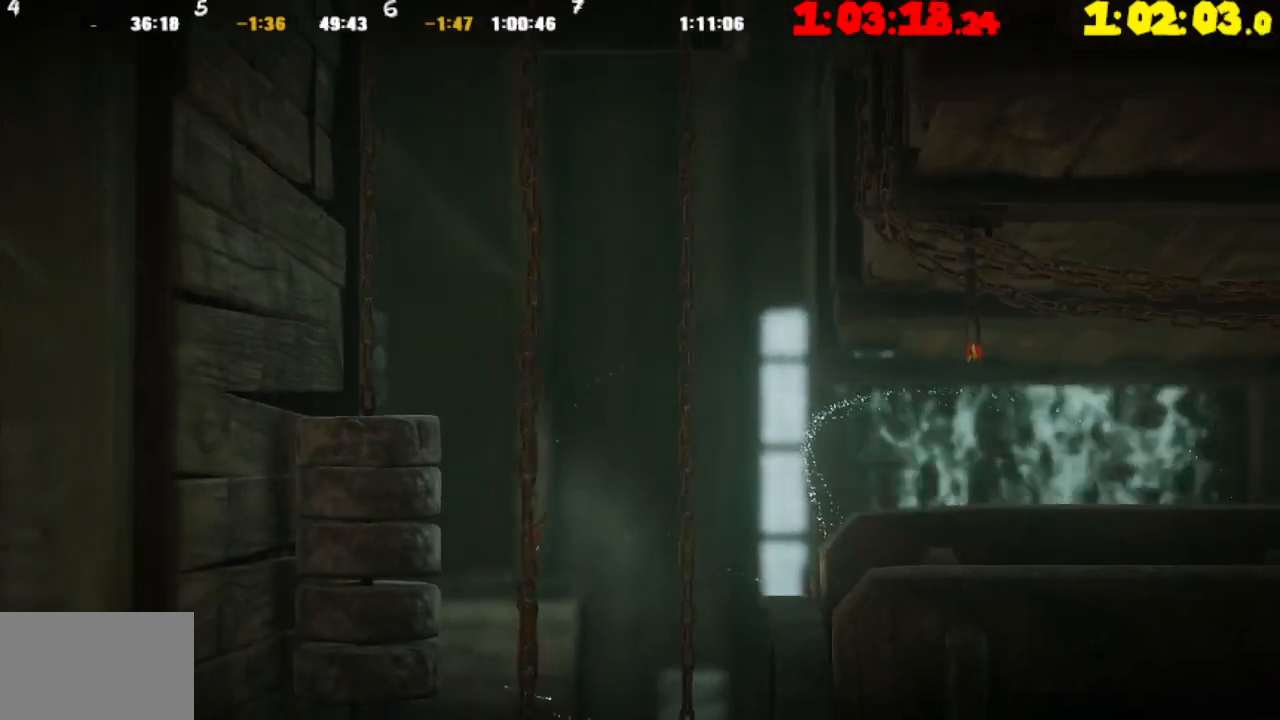
Gameplay with a controller (PlayStation layout); each line is a JSON object with the inputs held at the frame after it. "events" lists button and stick changes between this image and that frame as [ms after this image, input, new state], when the widget could be followed in between.
{"buttons": [], "left_stick": "left", "right_stick": "center", "events": [[17, "left_stick", "left"]]}
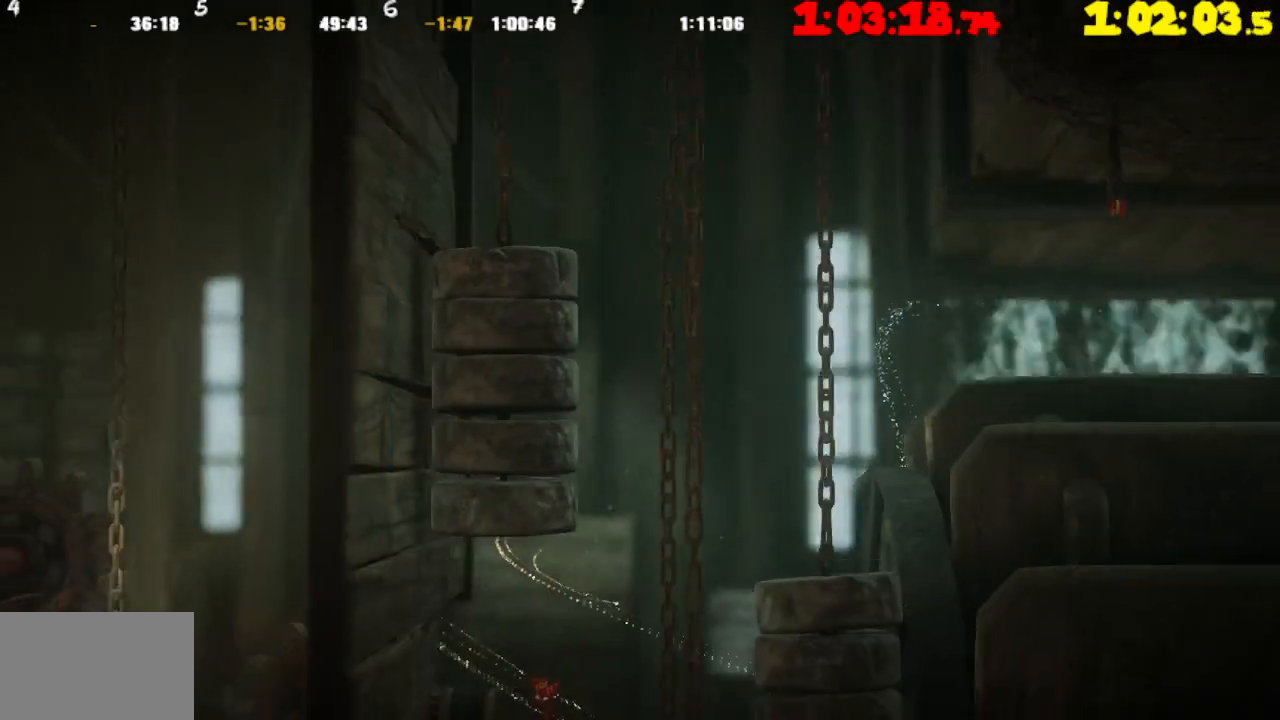
{"buttons": ["R2"], "left_stick": "left", "right_stick": "center", "events": [[433, "R2", "down"]]}
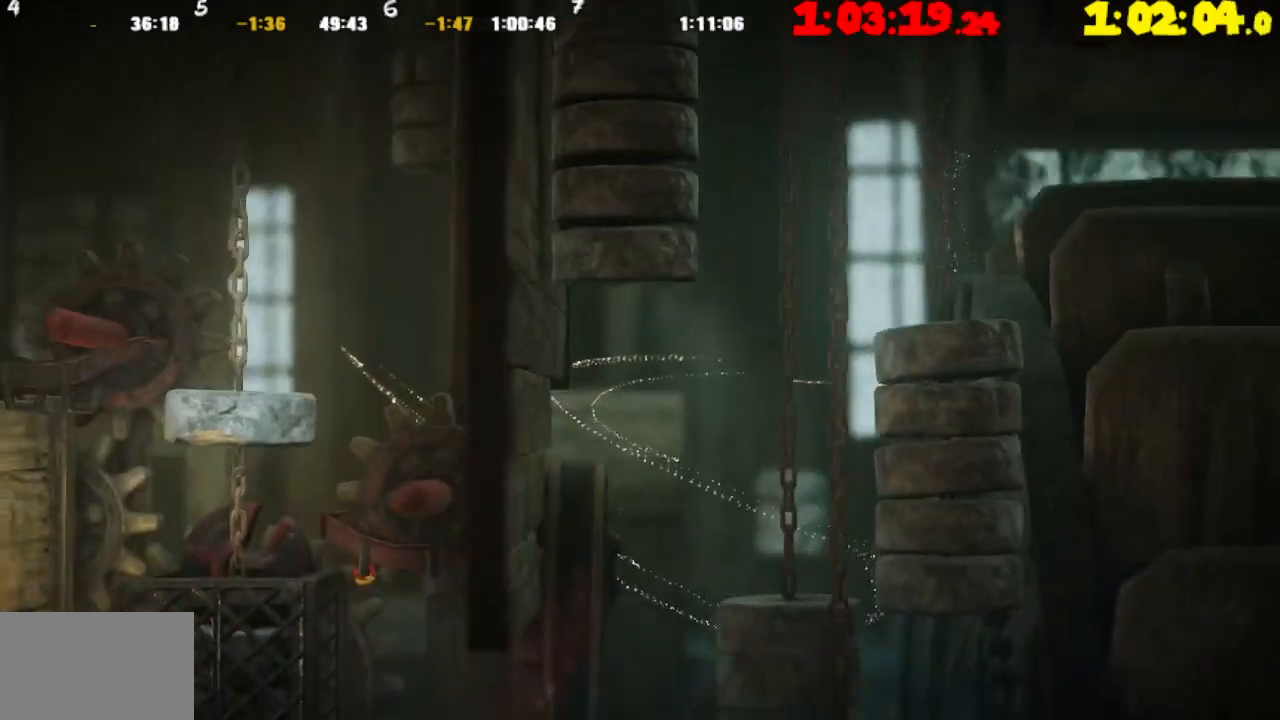
{"buttons": [], "left_stick": "left", "right_stick": "center", "events": [[483, "R2", "up"]]}
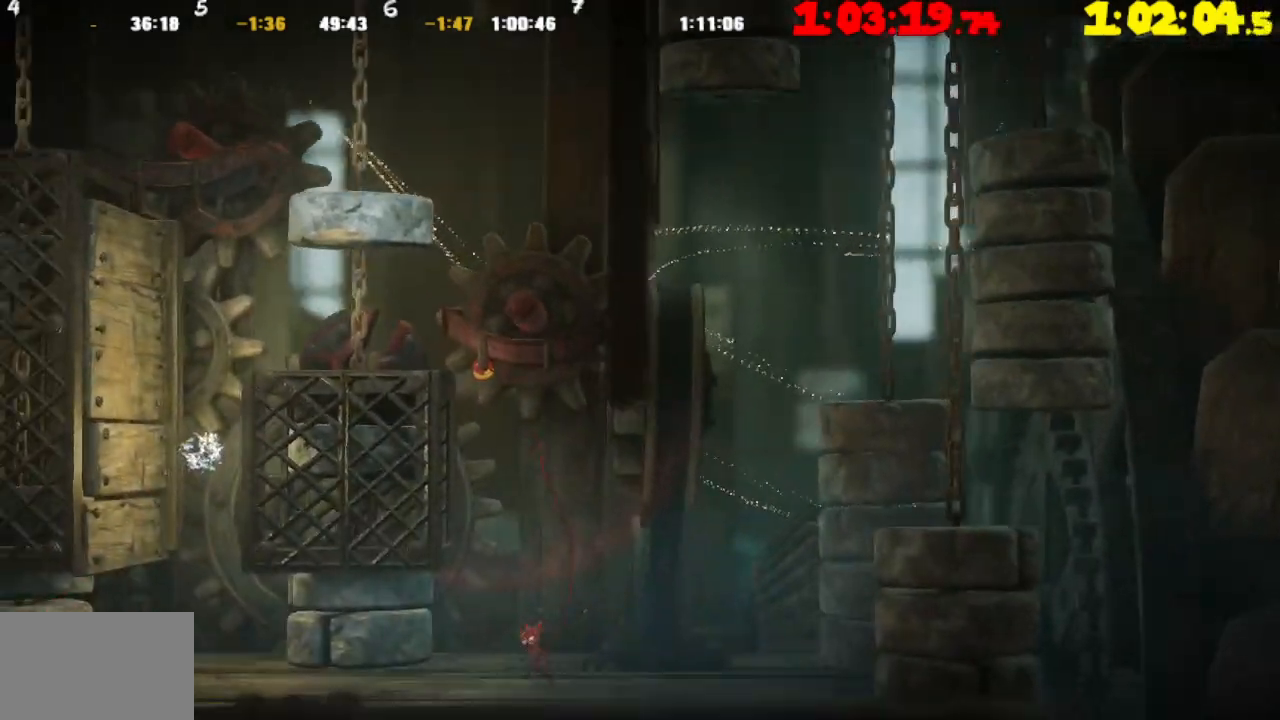
{"buttons": ["R2"], "left_stick": "center", "right_stick": "center", "events": [[17, "CROSS", "down"], [117, "CROSS", "up"], [167, "left_stick", "center"], [183, "R2", "down"]]}
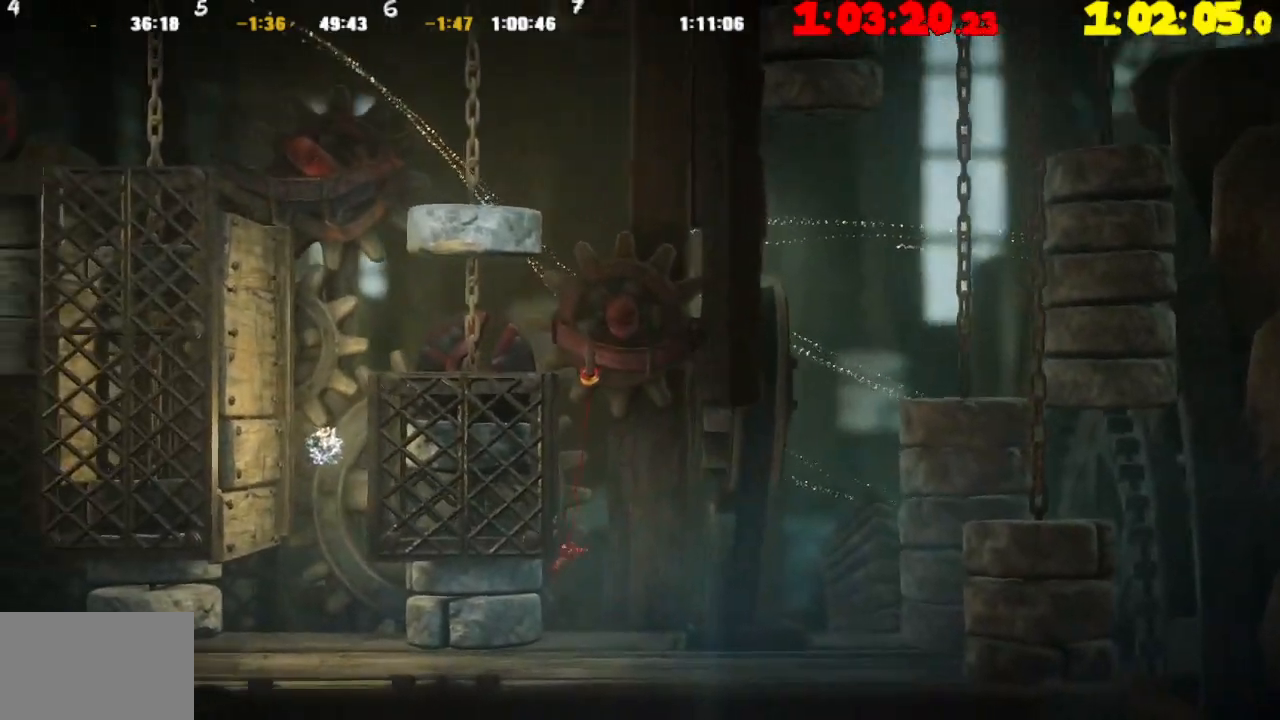
{"buttons": ["R2"], "left_stick": "center", "right_stick": "center", "events": []}
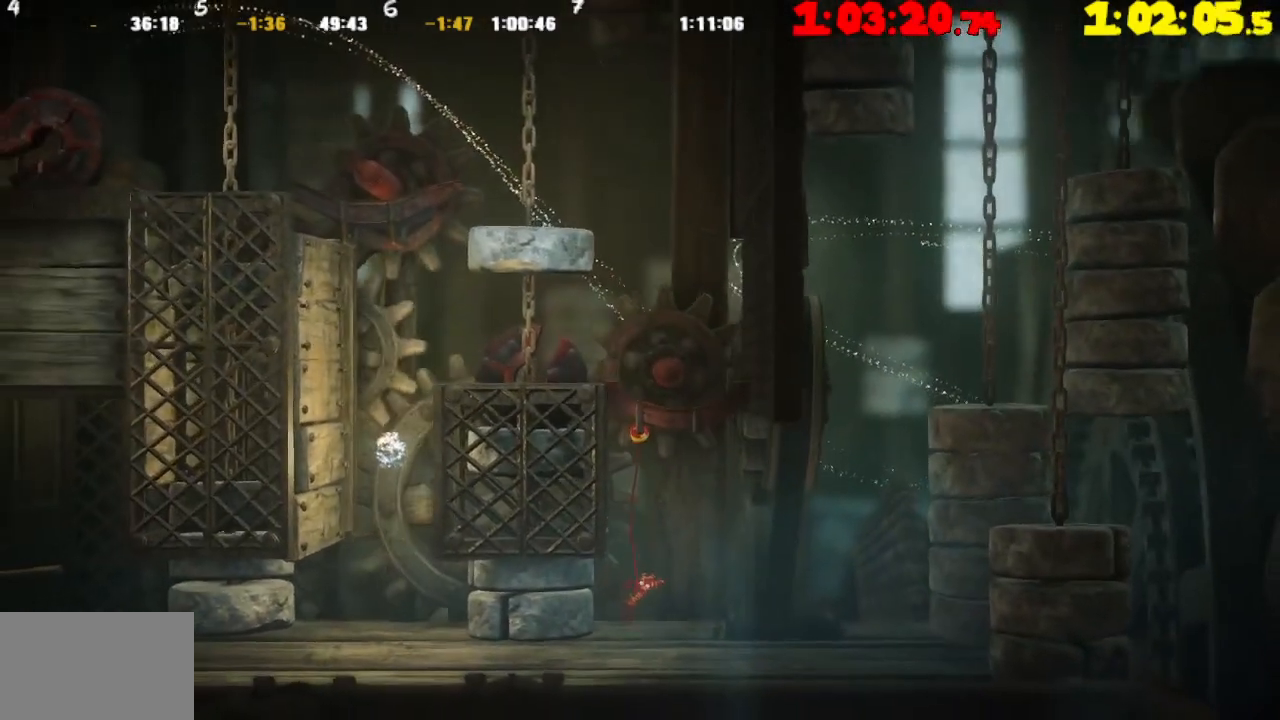
{"buttons": [], "left_stick": "left", "right_stick": "center", "events": [[33, "left_stick", "left"], [117, "R2", "up"]]}
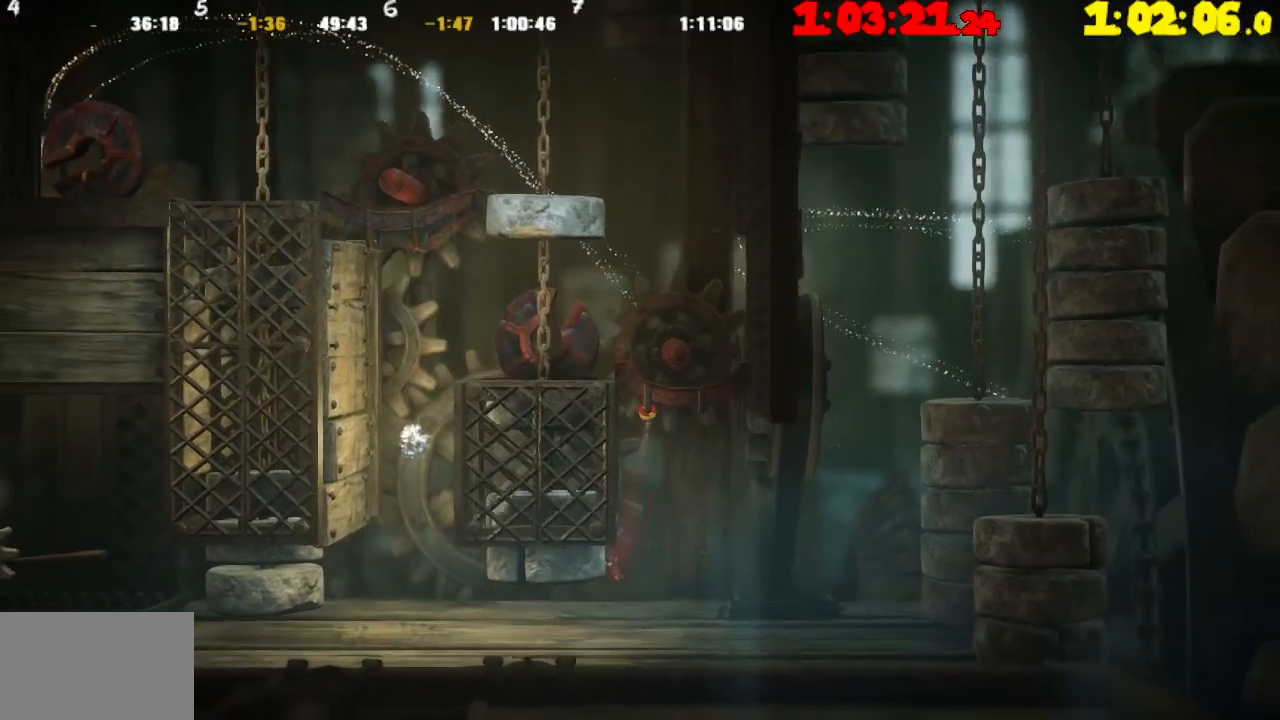
{"buttons": [], "left_stick": "left", "right_stick": "center", "events": []}
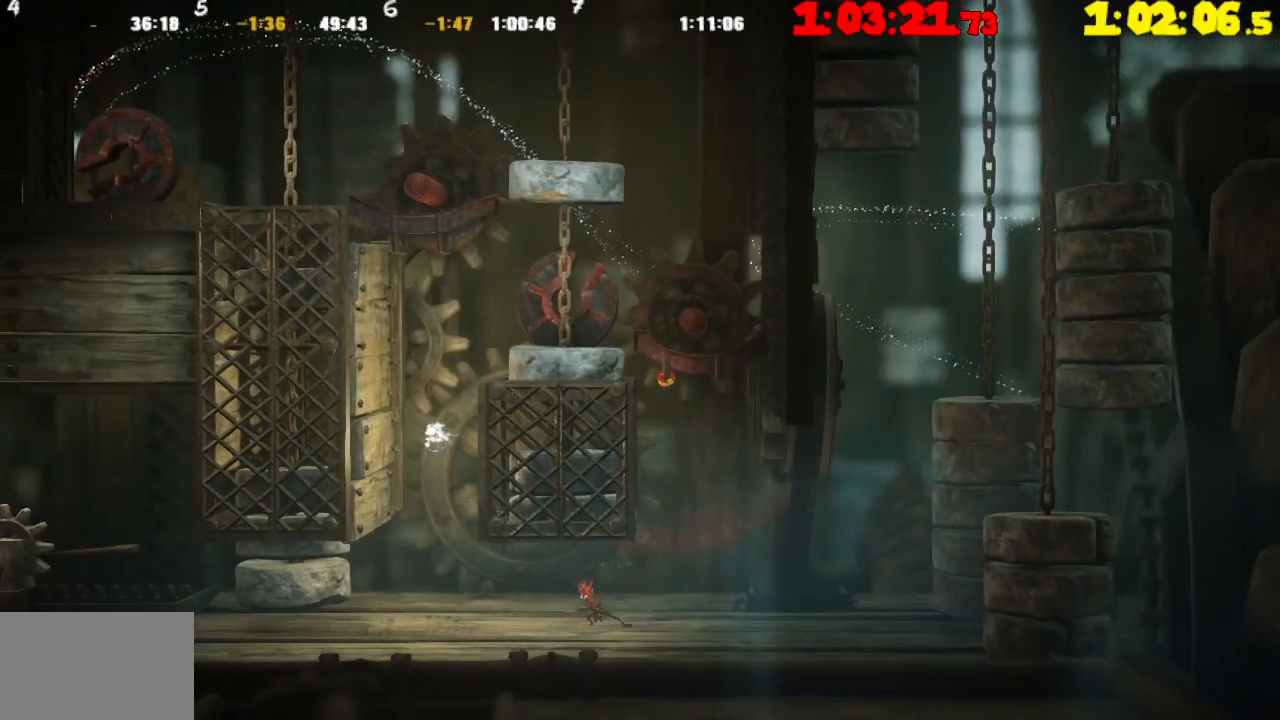
{"buttons": [], "left_stick": "left", "right_stick": "center", "events": []}
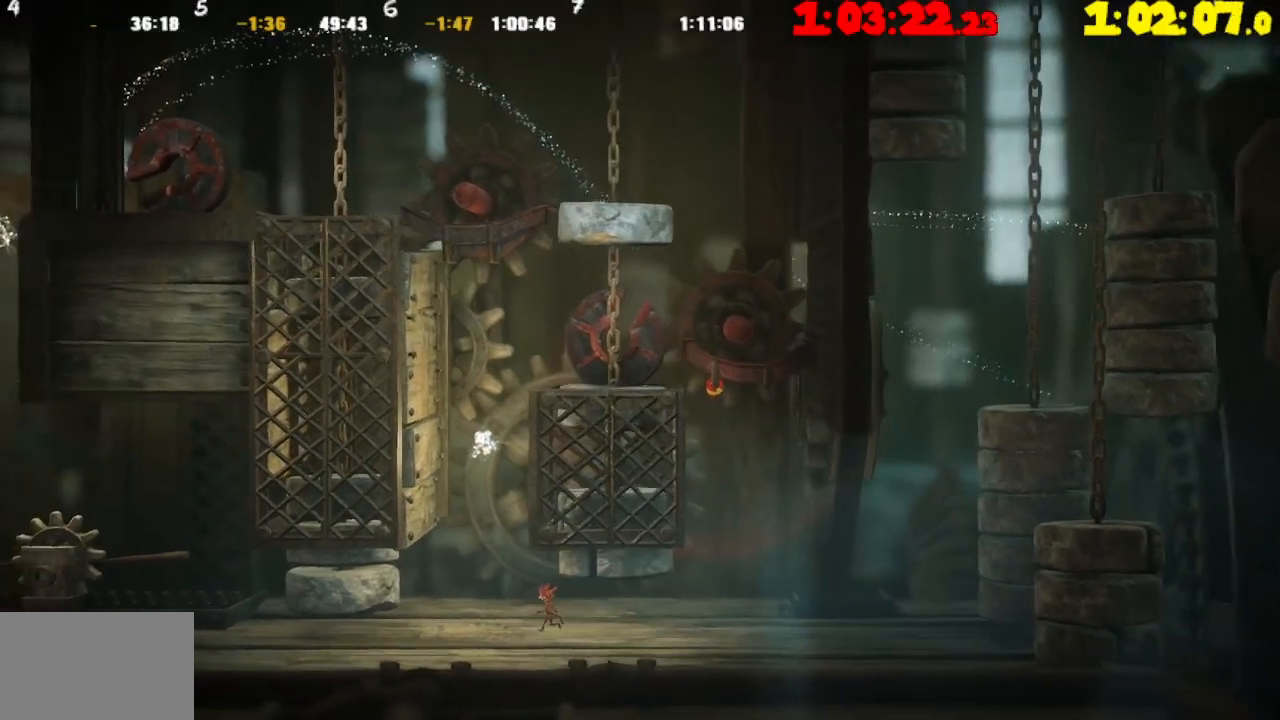
{"buttons": ["CROSS"], "left_stick": "left", "right_stick": "center", "events": [[300, "CROSS", "down"]]}
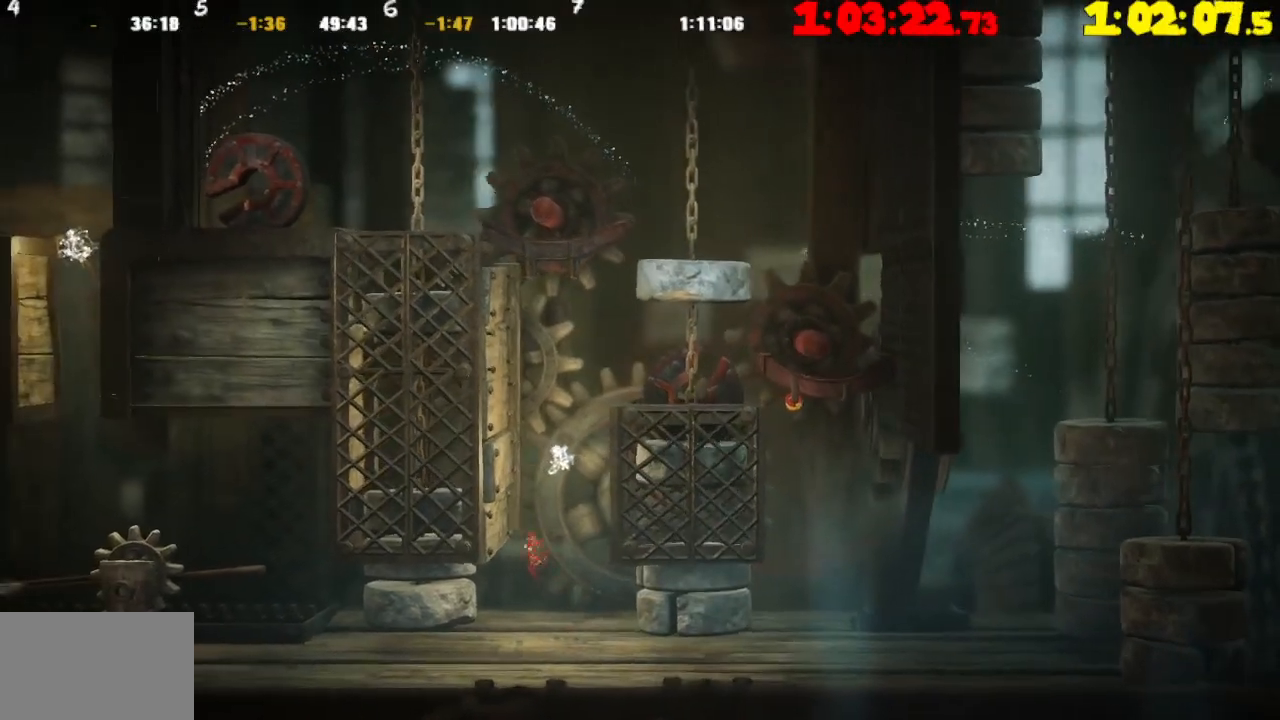
{"buttons": ["CROSS"], "left_stick": "right", "right_stick": "center", "events": [[117, "CROSS", "up"], [200, "left_stick", "center"], [217, "CROSS", "down"], [250, "left_stick", "right"]]}
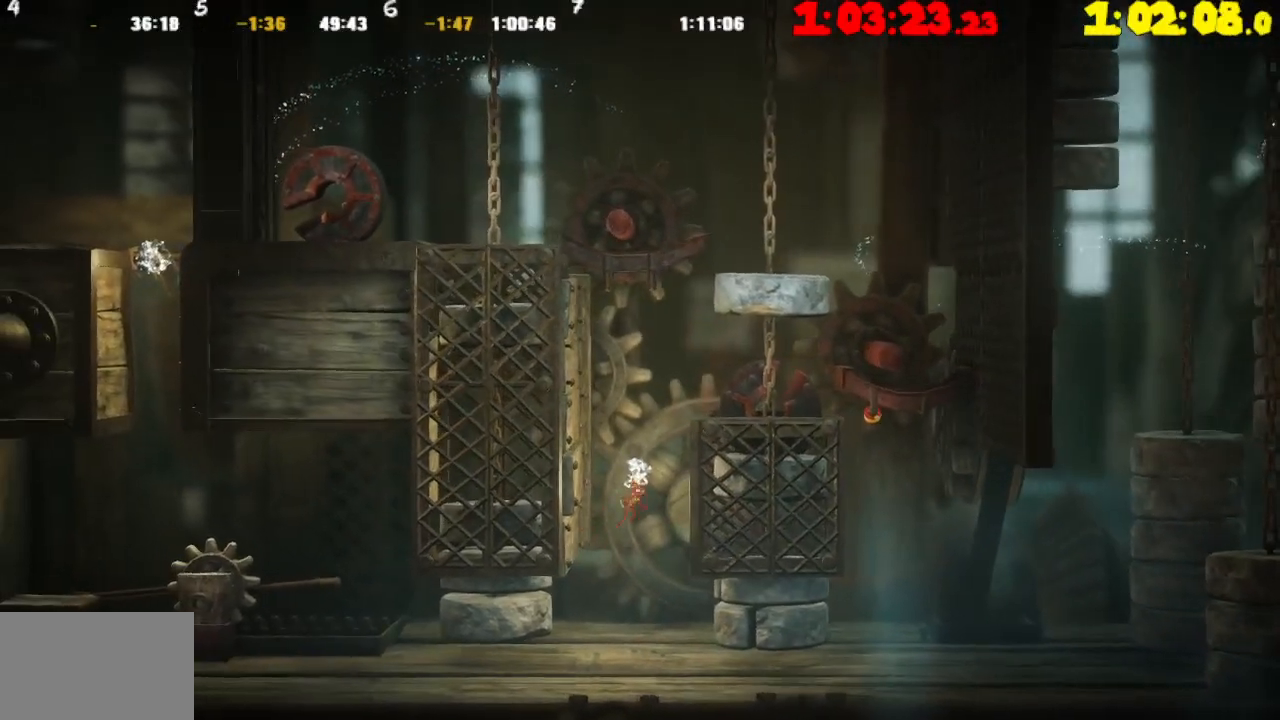
{"buttons": ["CROSS"], "left_stick": "left", "right_stick": "center", "events": [[133, "CROSS", "up"], [250, "left_stick", "center"], [267, "CROSS", "down"], [300, "left_stick", "left"]]}
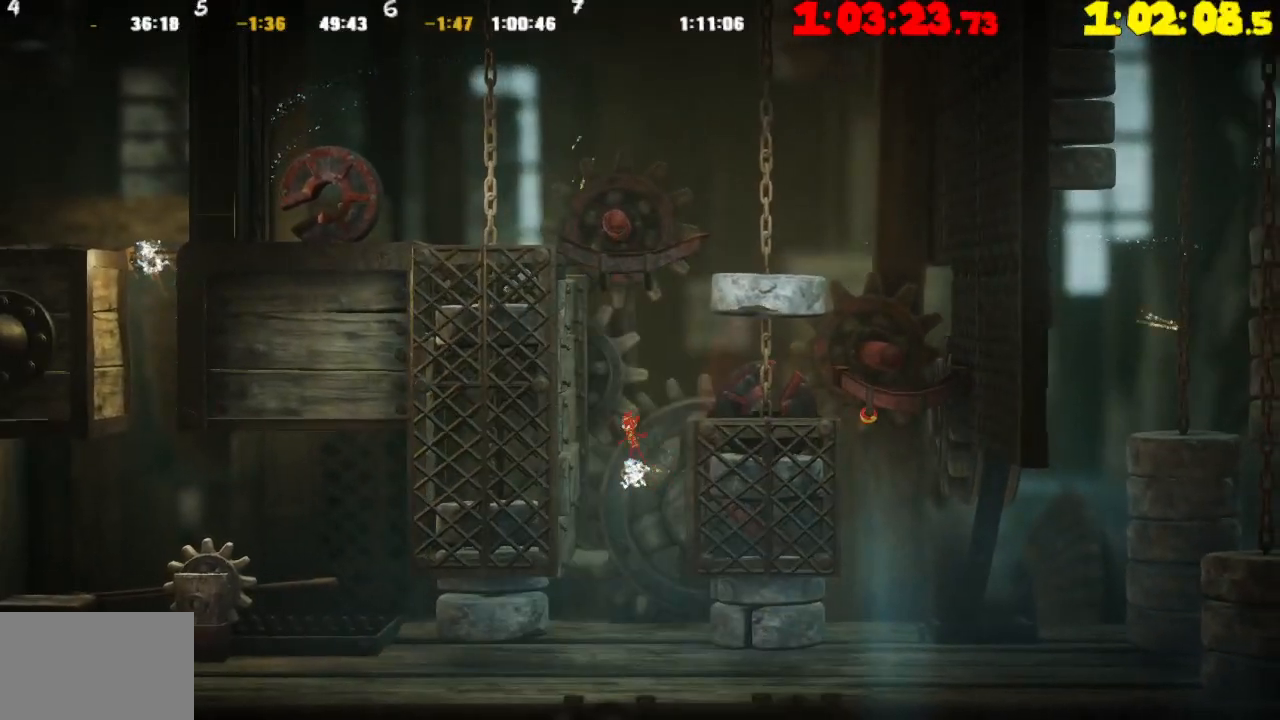
{"buttons": ["CROSS"], "left_stick": "right", "right_stick": "center", "events": [[150, "CROSS", "up"], [233, "left_stick", "center"], [300, "CROSS", "down"], [317, "left_stick", "right"]]}
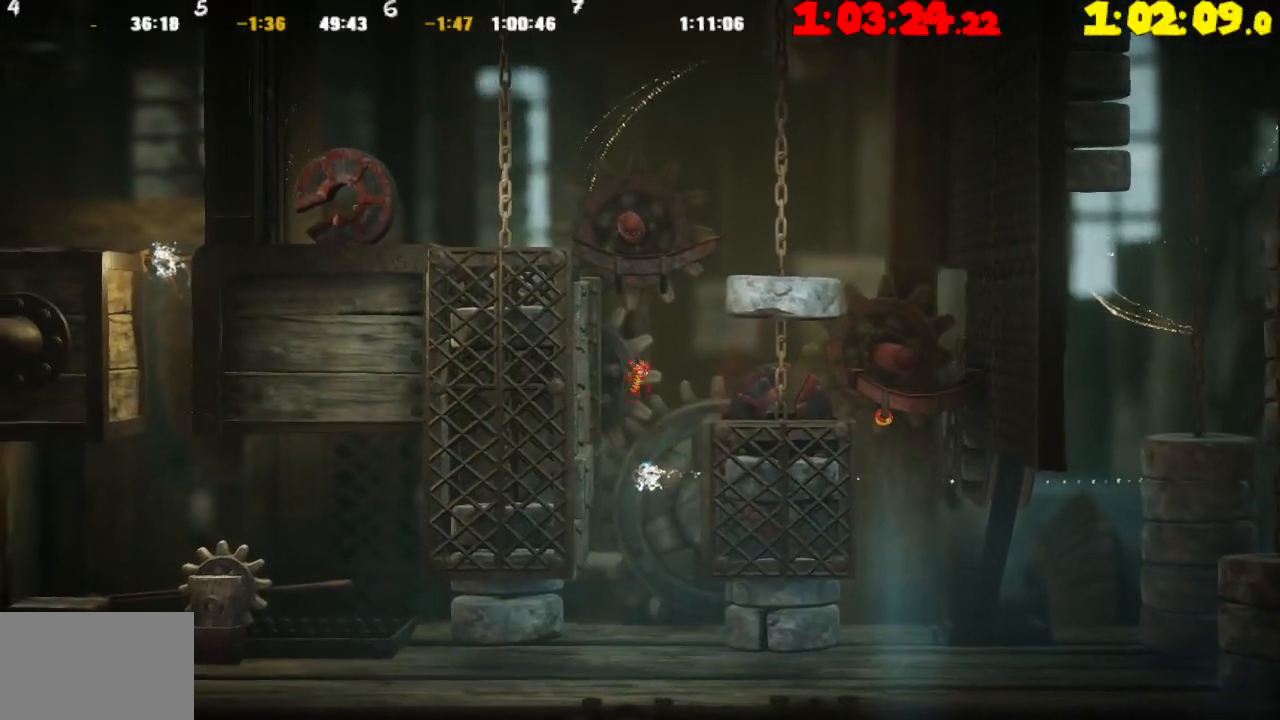
{"buttons": ["CROSS"], "left_stick": "right", "right_stick": "center", "events": [[217, "CROSS", "up"], [317, "TRIANGLE", "down"], [417, "TRIANGLE", "up"], [500, "CROSS", "down"]]}
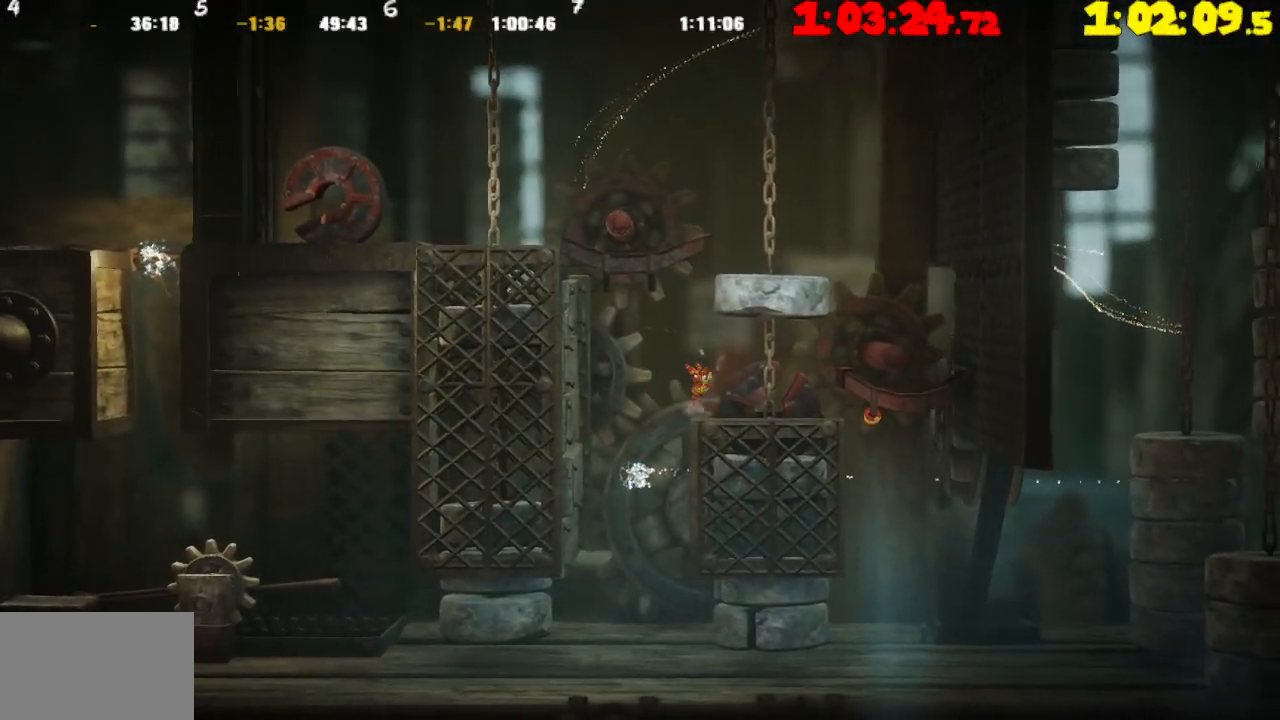
{"buttons": [], "left_stick": "right", "right_stick": "center", "events": [[217, "CROSS", "up"]]}
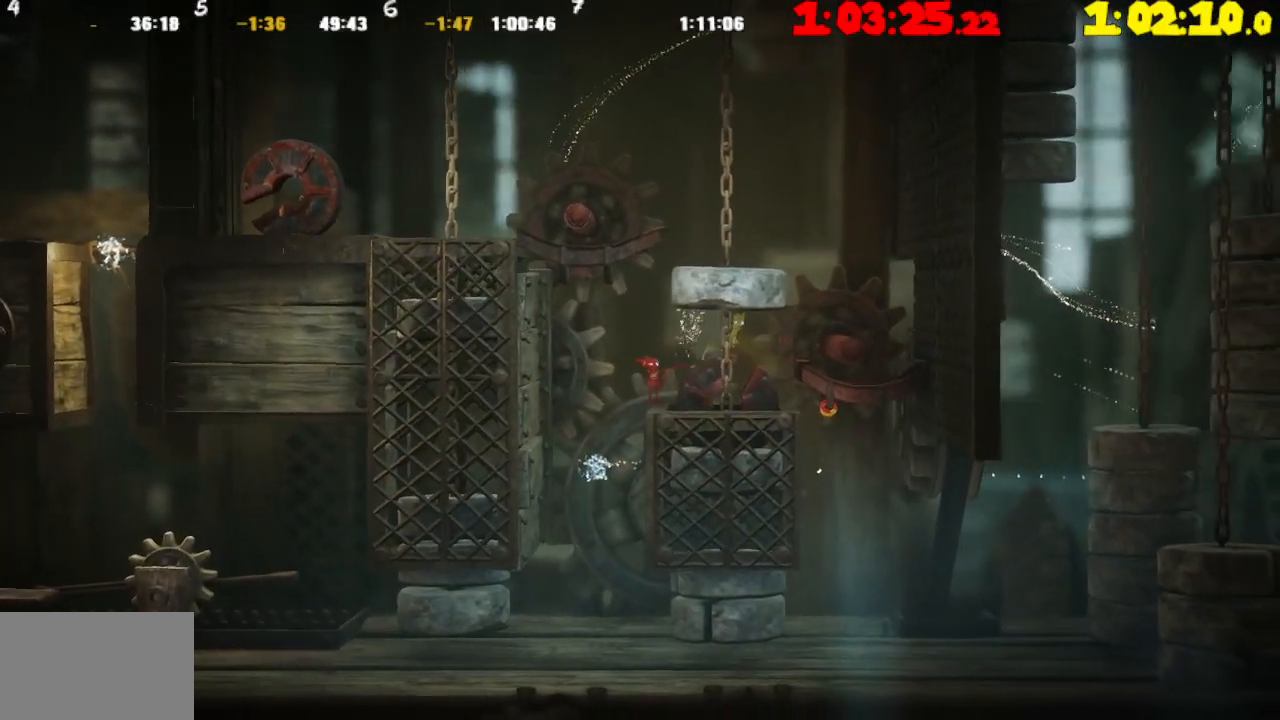
{"buttons": [], "left_stick": "right", "right_stick": "center", "events": [[183, "CROSS", "down"], [367, "CROSS", "up"]]}
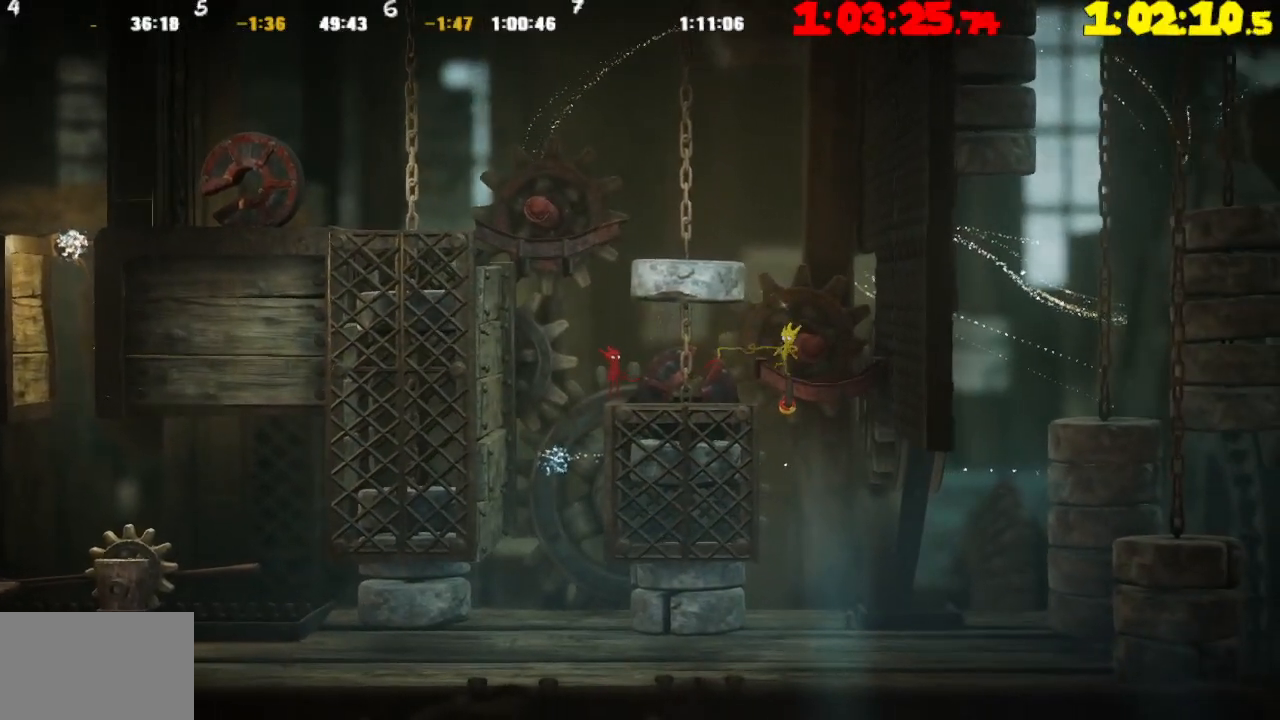
{"buttons": [], "left_stick": "right", "right_stick": "center", "events": [[300, "TRIANGLE", "down"], [383, "TRIANGLE", "up"]]}
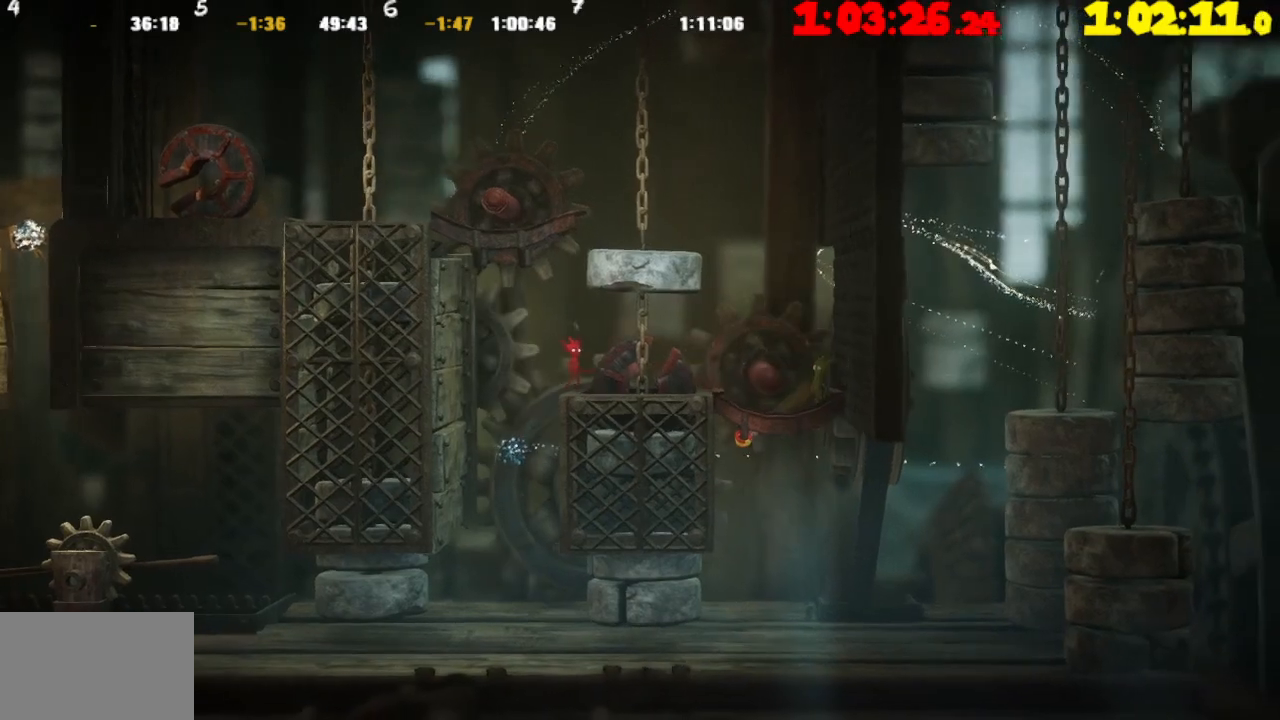
{"buttons": [], "left_stick": "right", "right_stick": "center", "events": []}
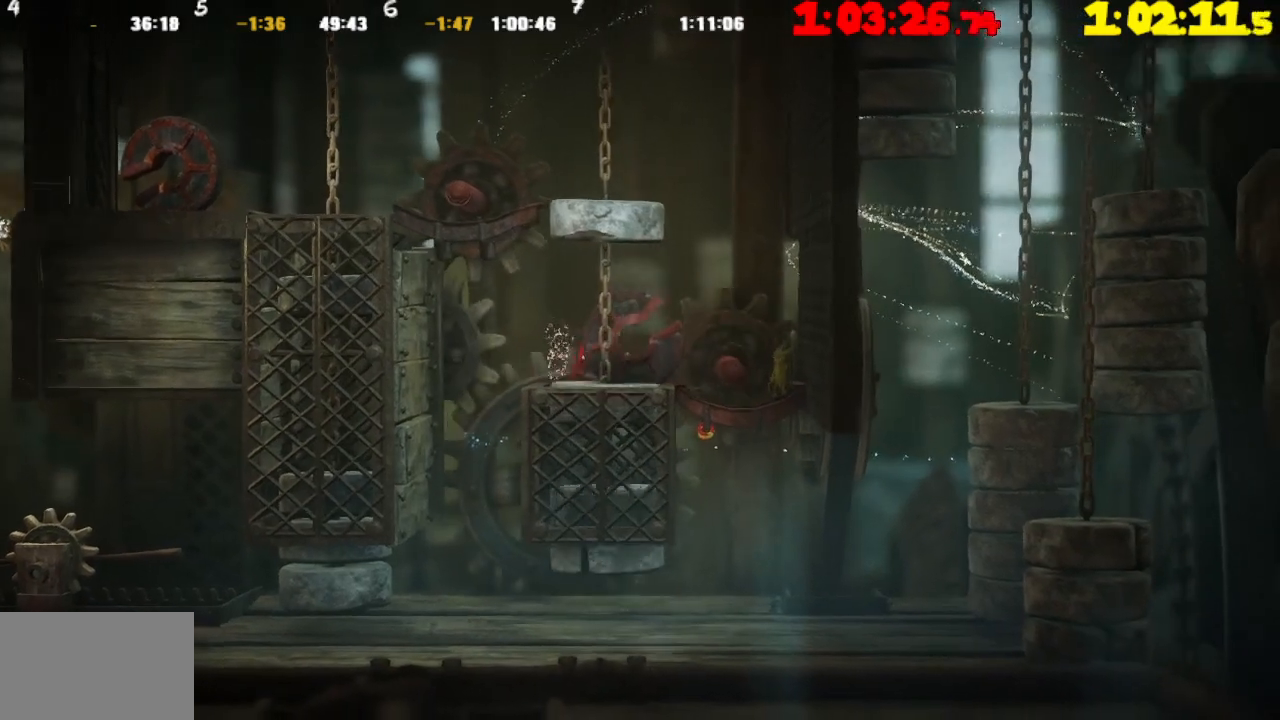
{"buttons": [], "left_stick": "right", "right_stick": "center", "events": []}
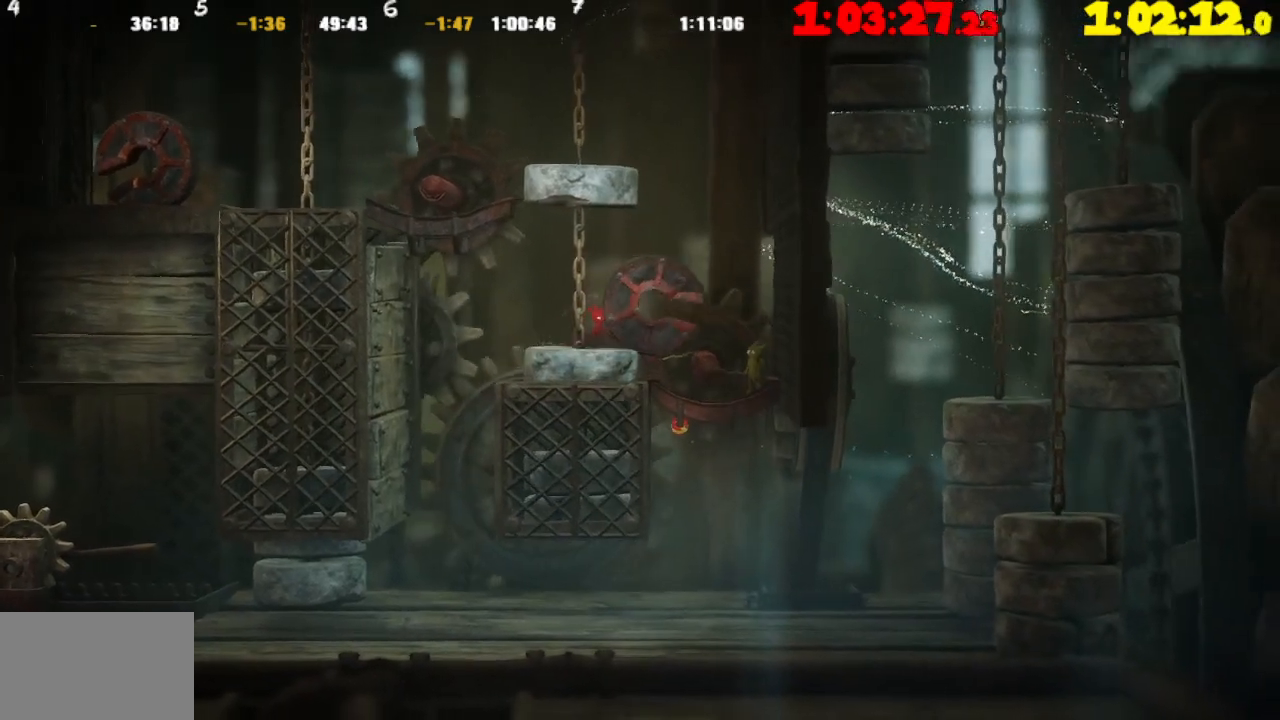
{"buttons": ["CROSS"], "left_stick": "right", "right_stick": "center", "events": [[183, "CROSS", "down"]]}
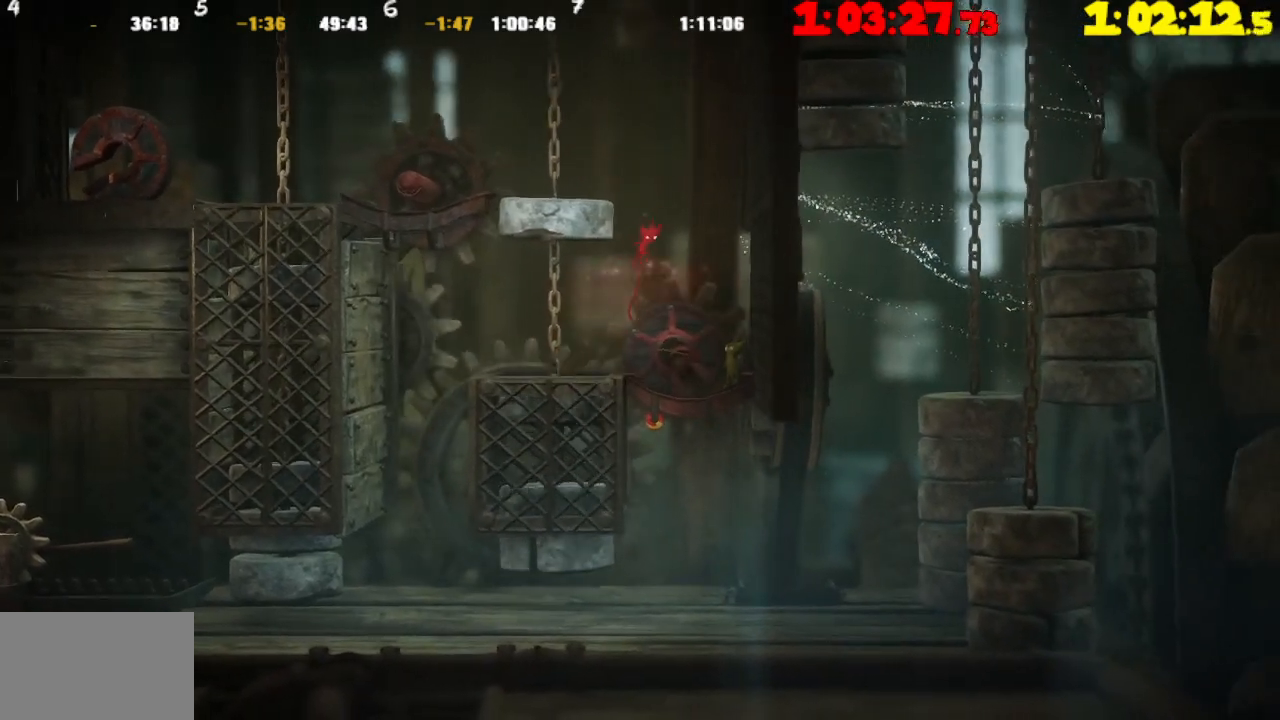
{"buttons": ["TRIANGLE"], "left_stick": "center", "right_stick": "center", "events": [[250, "CROSS", "up"], [333, "TRIANGLE", "down"], [500, "left_stick", "center"]]}
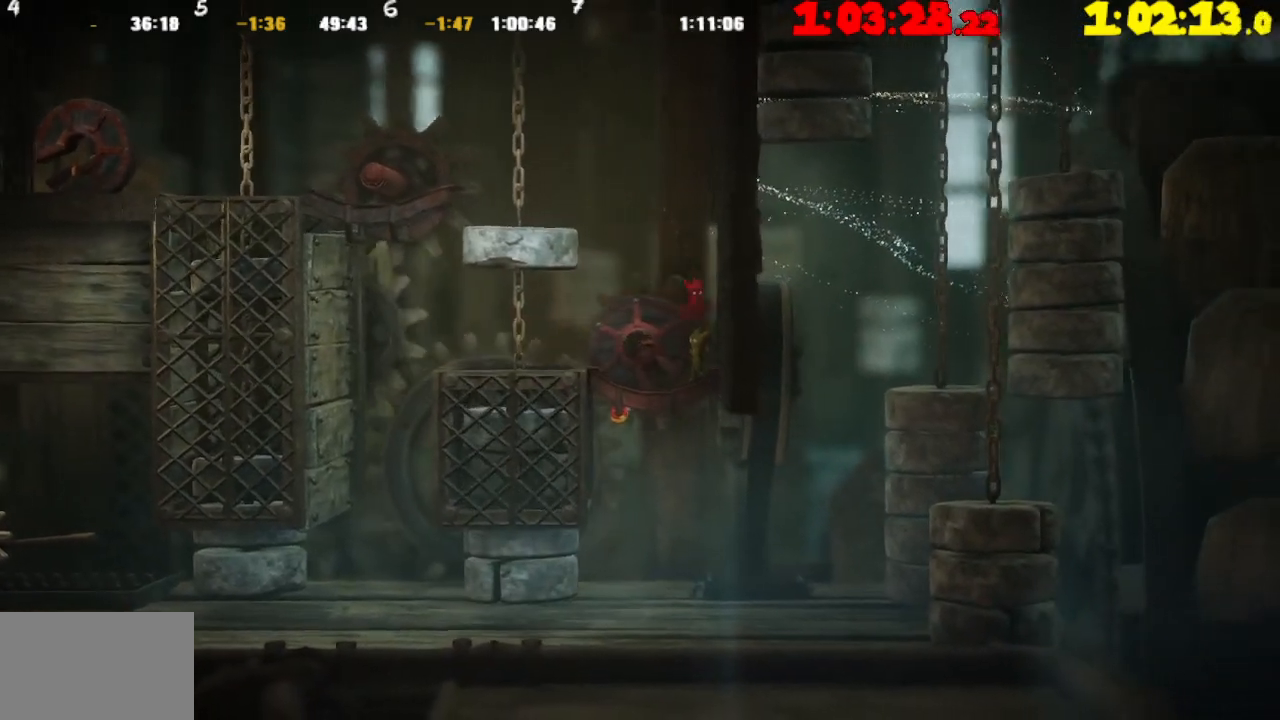
{"buttons": ["CROSS"], "left_stick": "left", "right_stick": "center", "events": [[233, "TRIANGLE", "up"], [333, "CROSS", "down"], [383, "left_stick", "left"]]}
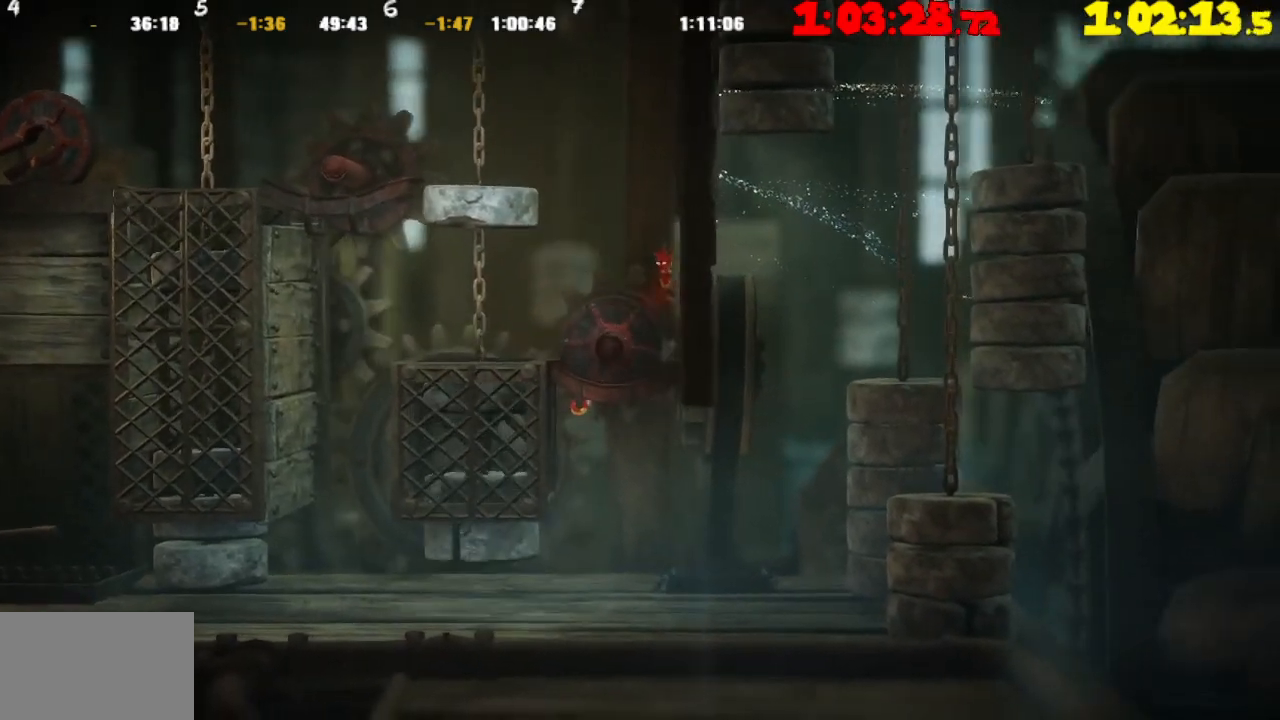
{"buttons": [], "left_stick": "center", "right_stick": "center", "events": [[83, "CROSS", "up"], [183, "left_stick", "up-left"], [283, "left_stick", "center"]]}
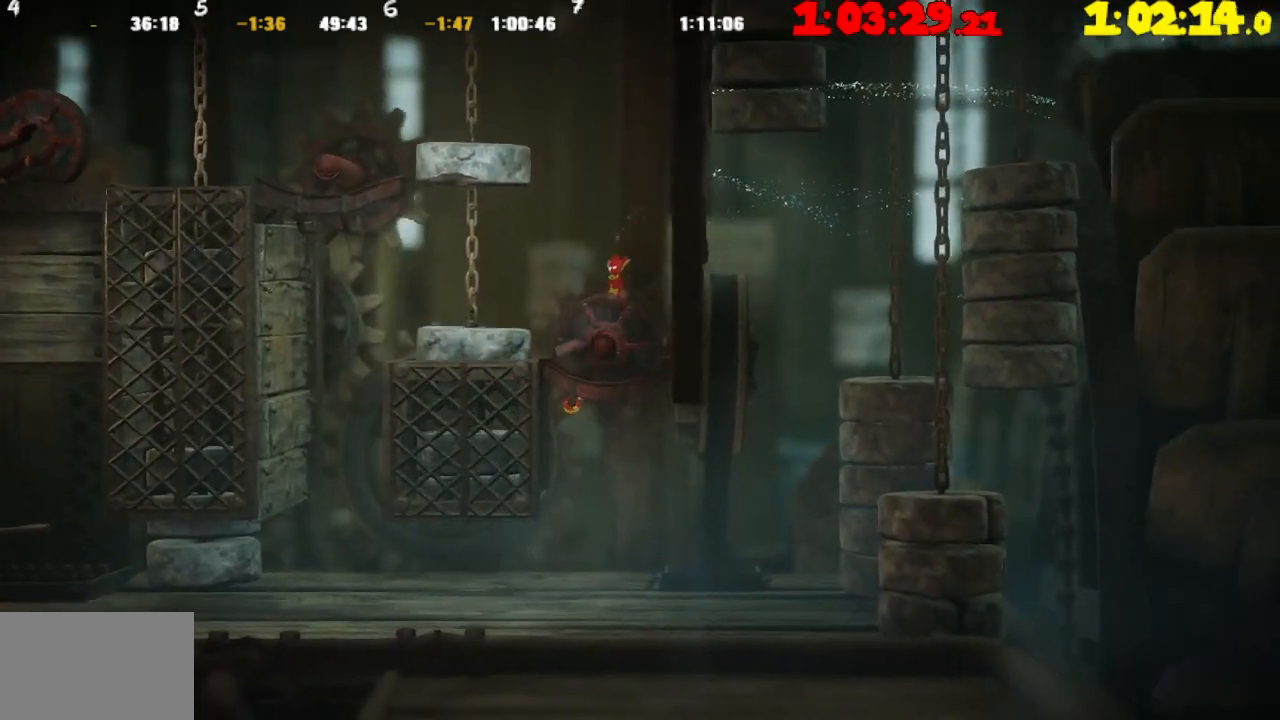
{"buttons": [], "left_stick": "left", "right_stick": "center", "events": [[450, "left_stick", "left"]]}
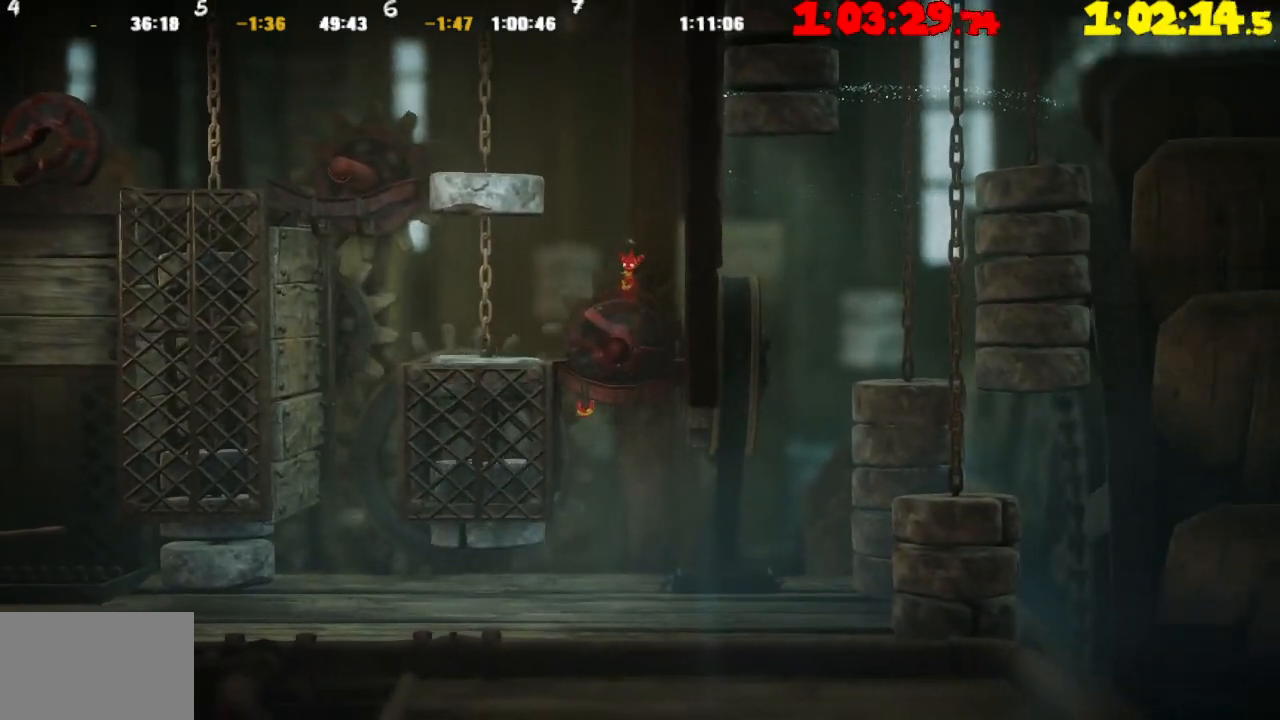
{"buttons": [], "left_stick": "up-left", "right_stick": "center", "events": [[67, "CROSS", "down"], [117, "left_stick", "up-left"], [483, "CROSS", "up"]]}
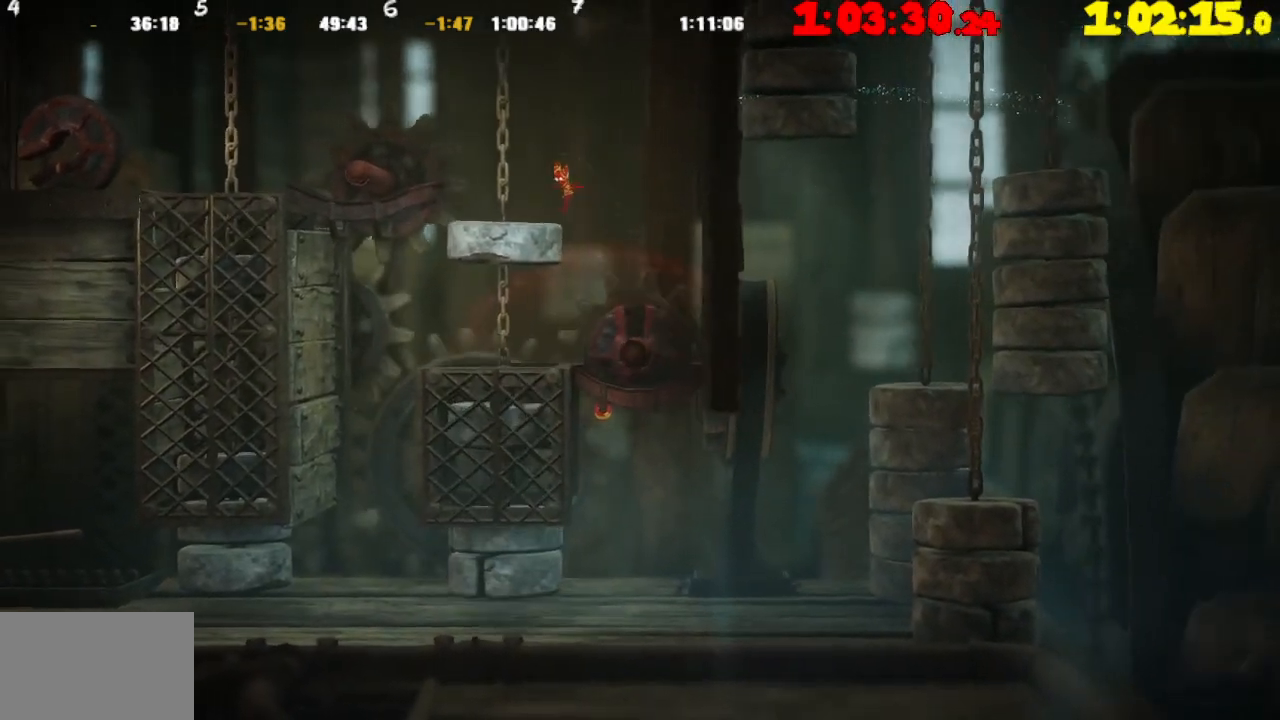
{"buttons": [], "left_stick": "up-left", "right_stick": "center", "events": [[250, "CROSS", "down"], [333, "CROSS", "up"]]}
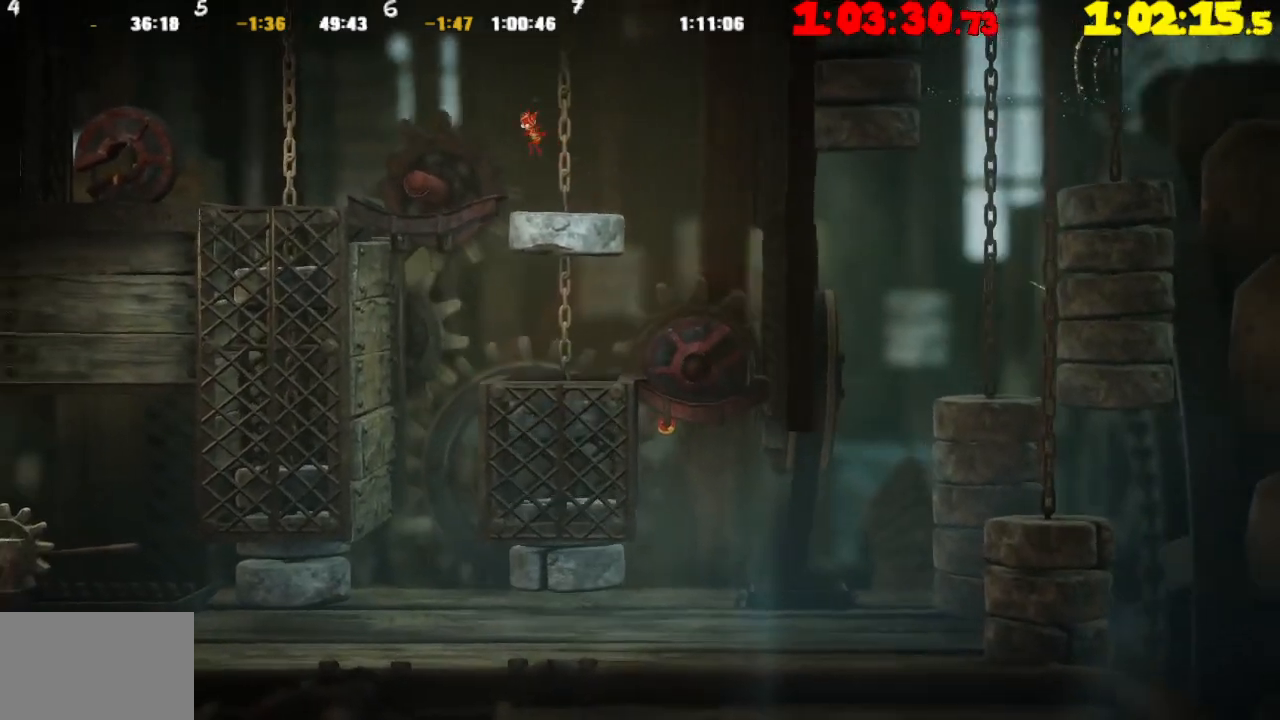
{"buttons": [], "left_stick": "up-left", "right_stick": "center", "events": [[33, "TRIANGLE", "down"], [133, "TRIANGLE", "up"], [383, "CROSS", "down"], [500, "CROSS", "up"]]}
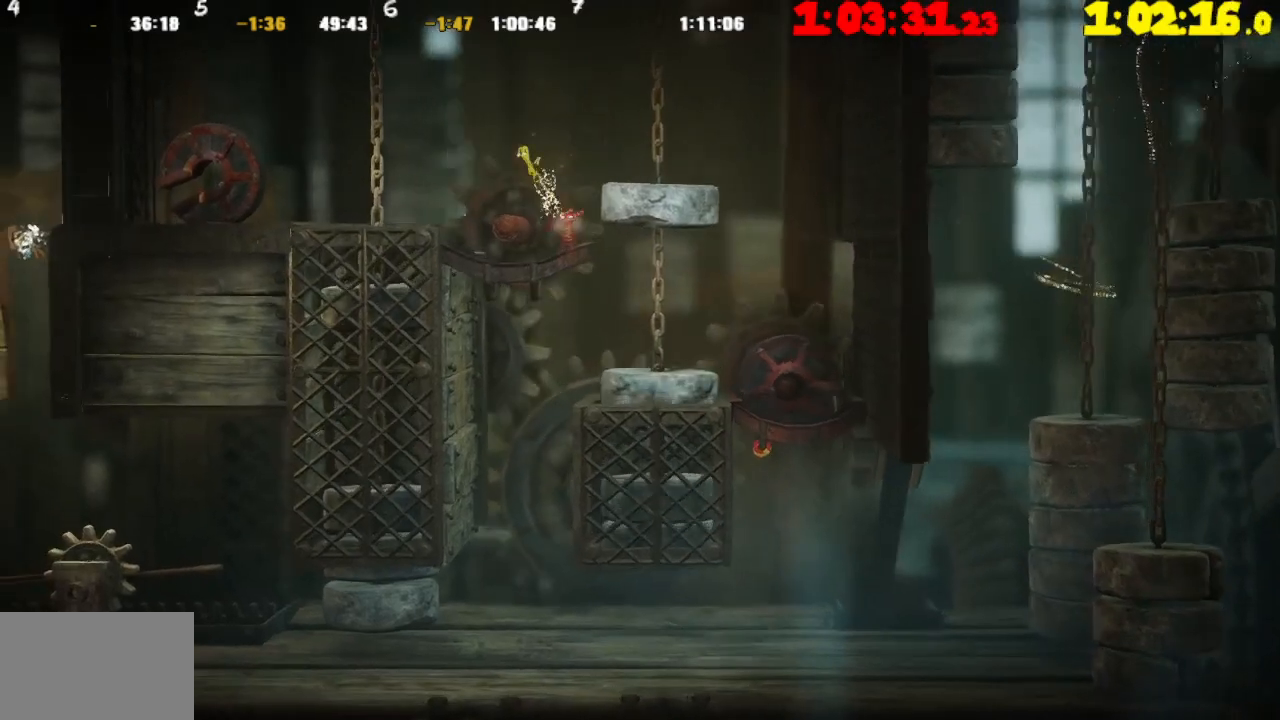
{"buttons": [], "left_stick": "up-left", "right_stick": "center", "events": []}
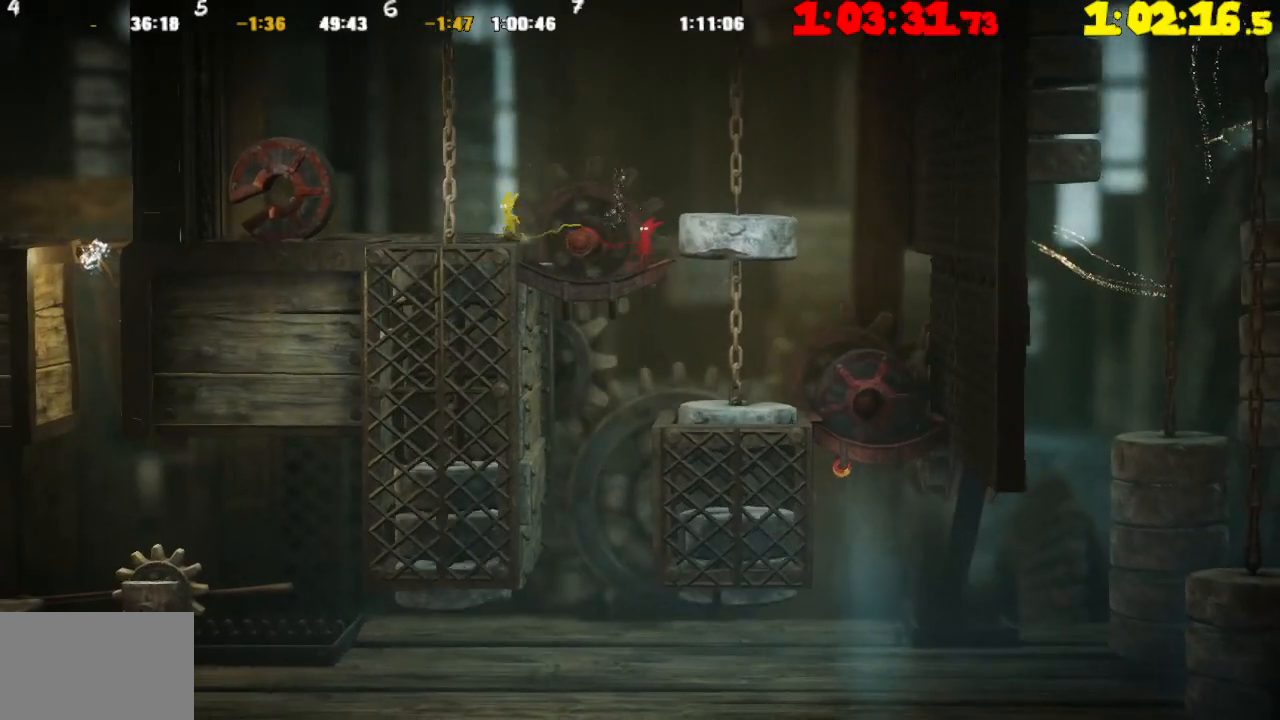
{"buttons": [], "left_stick": "up-left", "right_stick": "center", "events": [[50, "CROSS", "down"], [450, "CROSS", "up"]]}
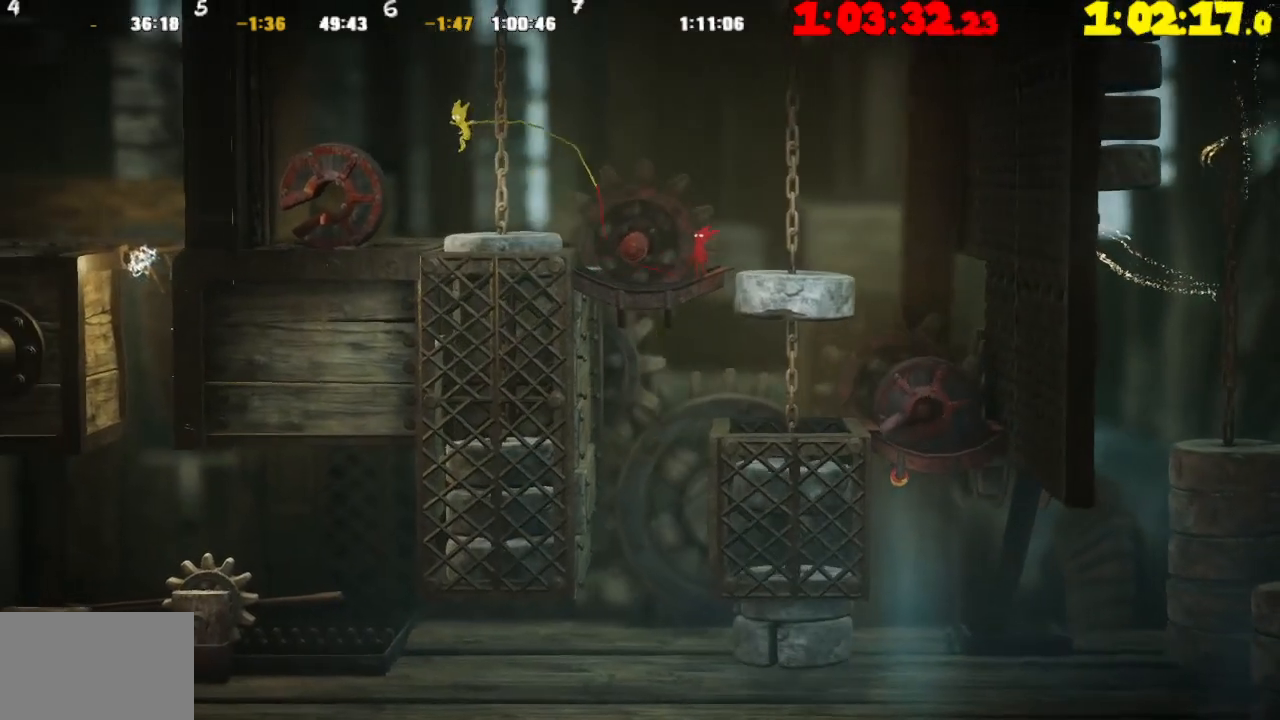
{"buttons": ["CROSS"], "left_stick": "left", "right_stick": "center", "events": [[183, "left_stick", "center"], [417, "CROSS", "down"], [450, "left_stick", "left"]]}
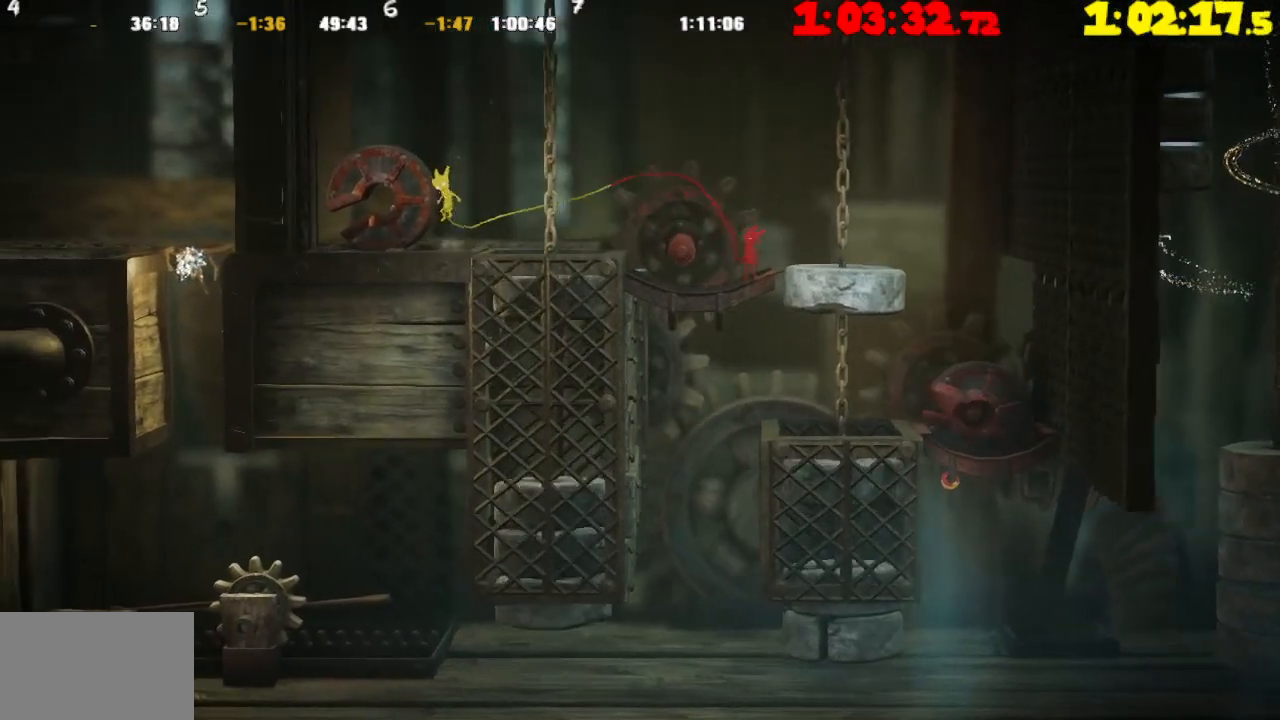
{"buttons": [], "left_stick": "left", "right_stick": "center", "events": [[417, "CROSS", "up"]]}
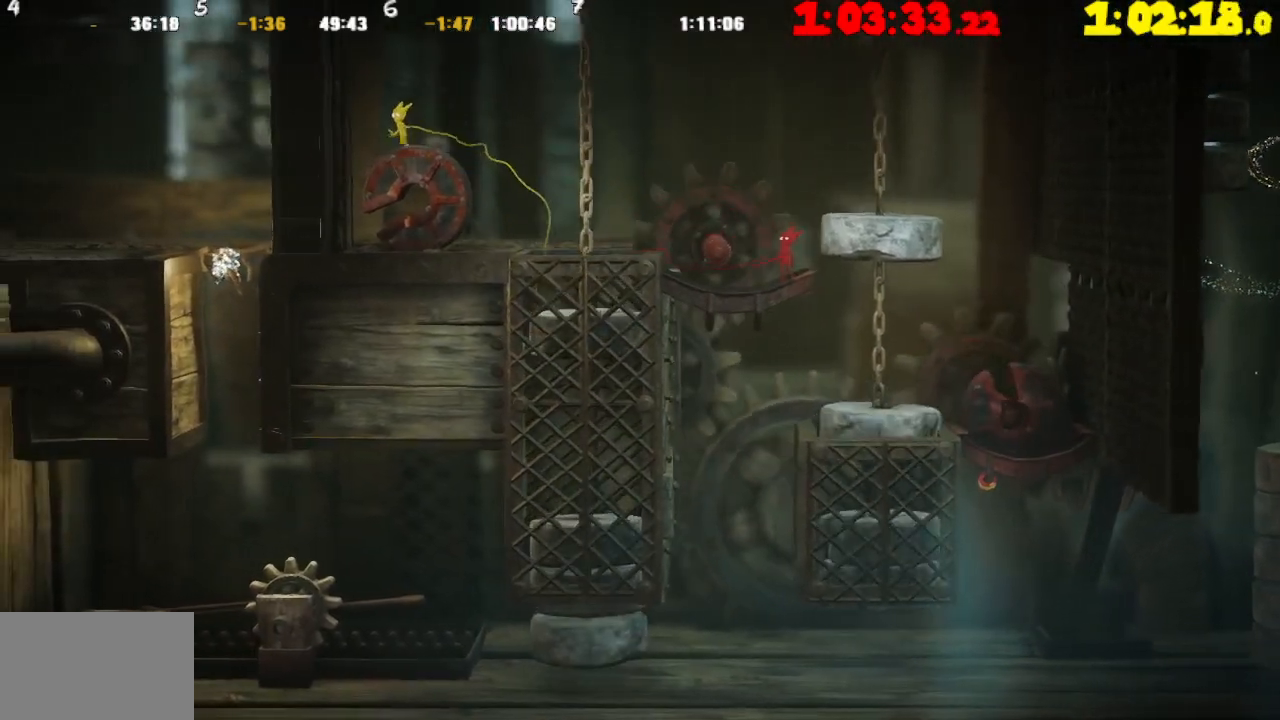
{"buttons": [], "left_stick": "right", "right_stick": "center", "events": [[317, "left_stick", "right"]]}